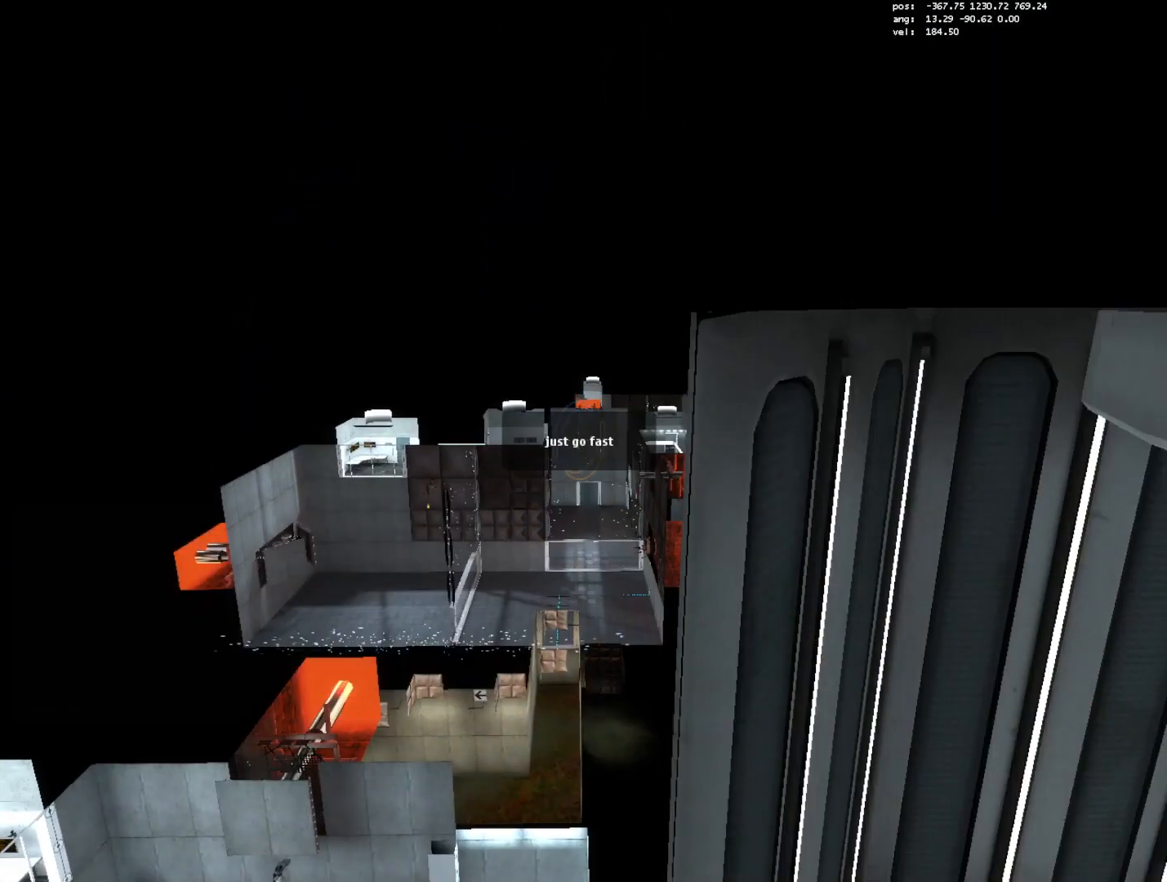
Gameplay with keyboard and mouse; each line is a JSON object with the keys and mouse buttons held at the frame after it. "events" lists presses ("down") and releases ("up") of "1", "a", "alt", "c", "ctrl", "d", "e", "escape", "f", "q", "r", "s", "shift", "space", "w", "x", "z", "mouse_left", "mouse_right", "mouse_wheel_up" and "mouse_wheel_down" between this image and that frame as [ms after this image, input, new state], when the widget could be followed in between. "mouse_left", "mouse_right", "mouse_wheel_up", "mouse_wheel_down" = the "left", "right", "wheel_up", "wheel_down" buttons of the "mouse" list. No other keys are recorded. Mouse movement is not recorded.
{"keys": ["ctrl"], "mouse": [], "events": []}
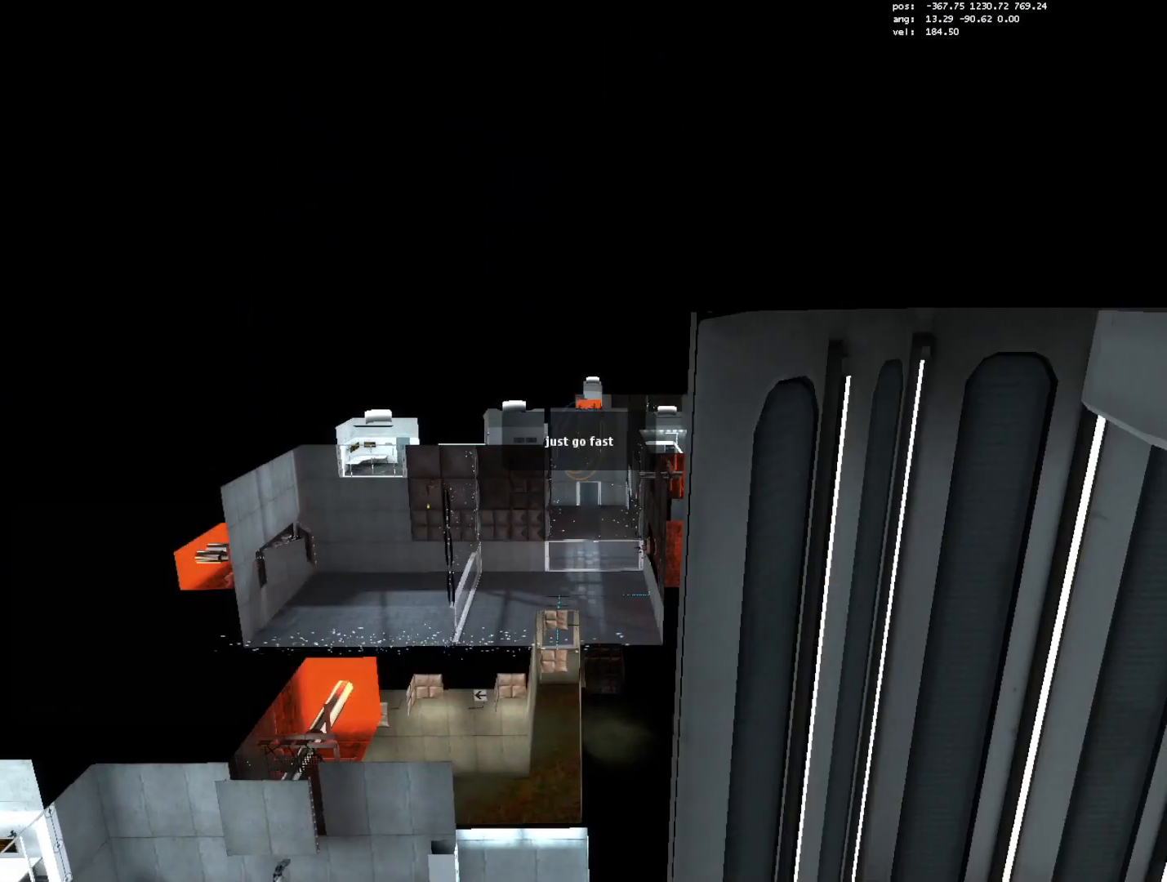
{"keys": ["ctrl", "space"], "mouse": [], "events": [[467, "space", "down"]]}
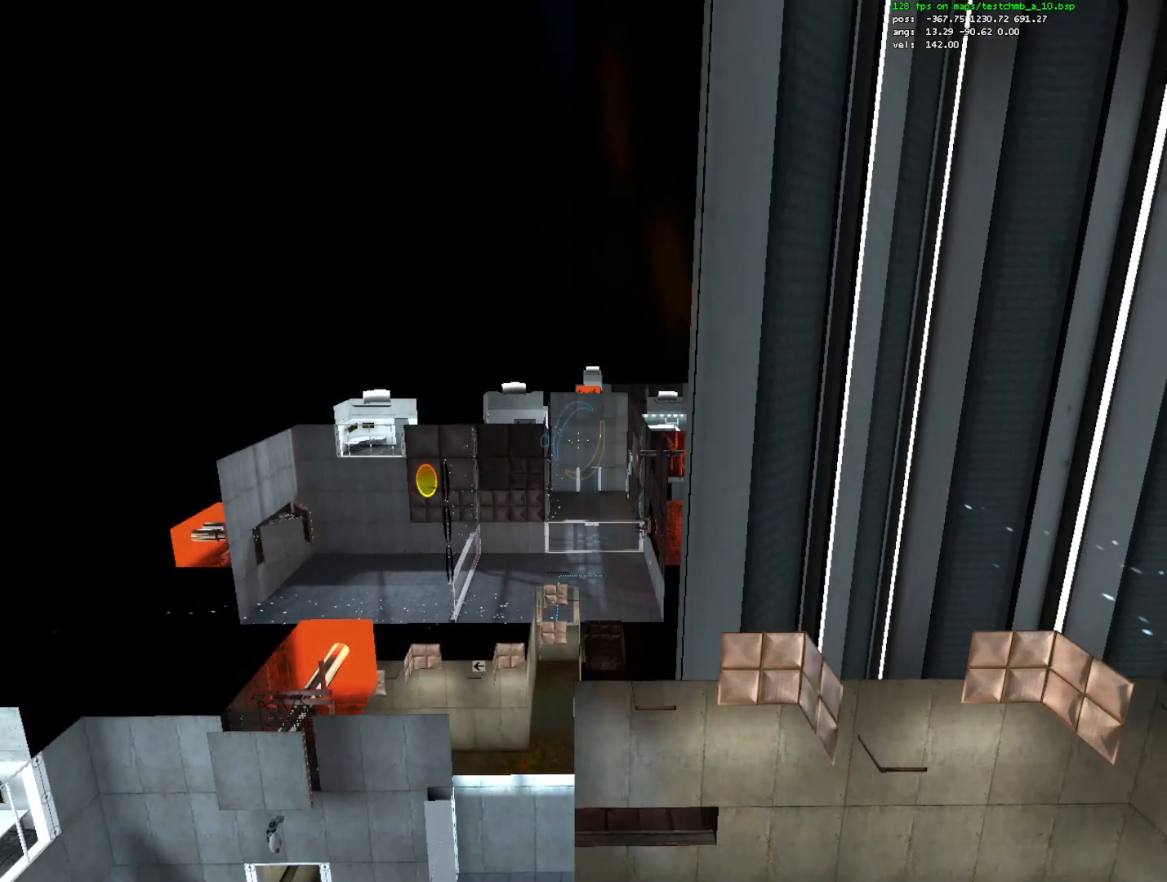
{"keys": ["ctrl"], "mouse": [], "events": [[17, "c", "down"], [150, "space", "up"], [200, "c", "up"]]}
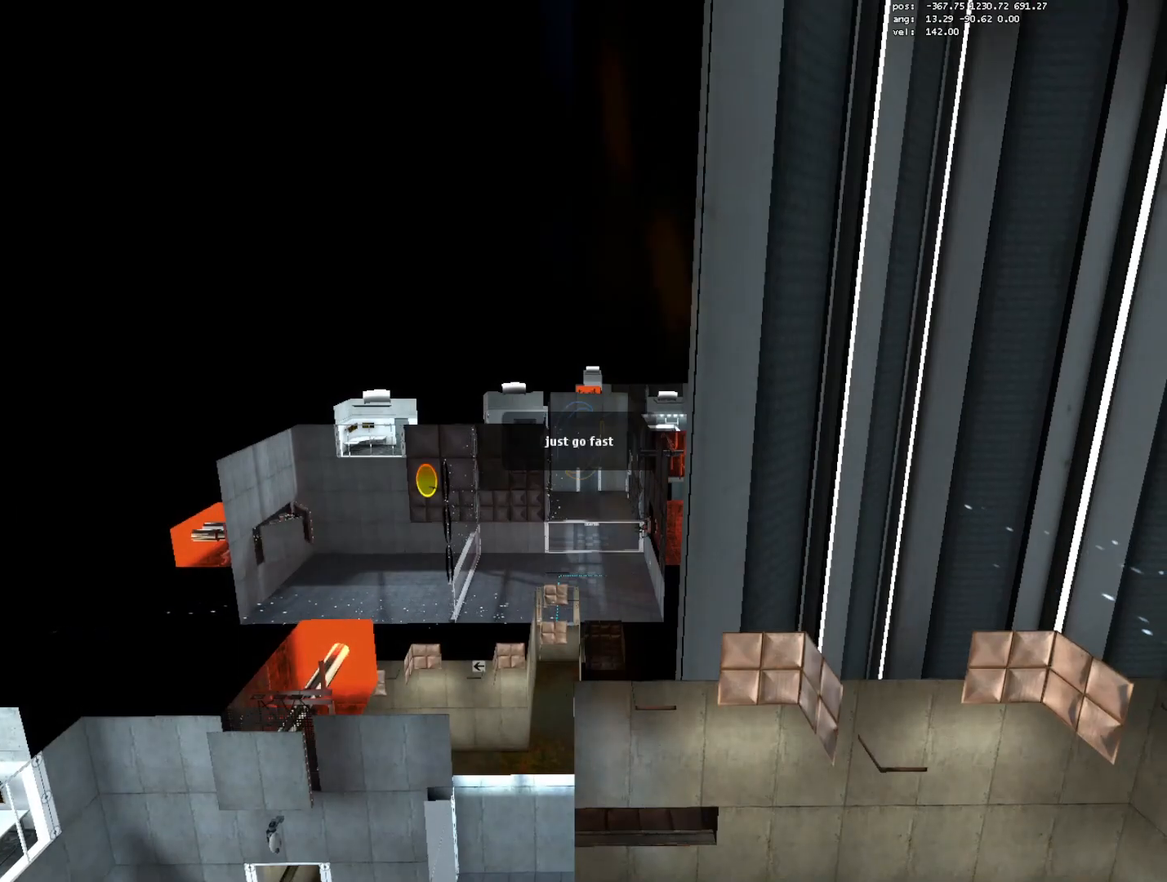
{"keys": ["ctrl"], "mouse": [], "events": [[217, "c", "down"], [400, "c", "up"]]}
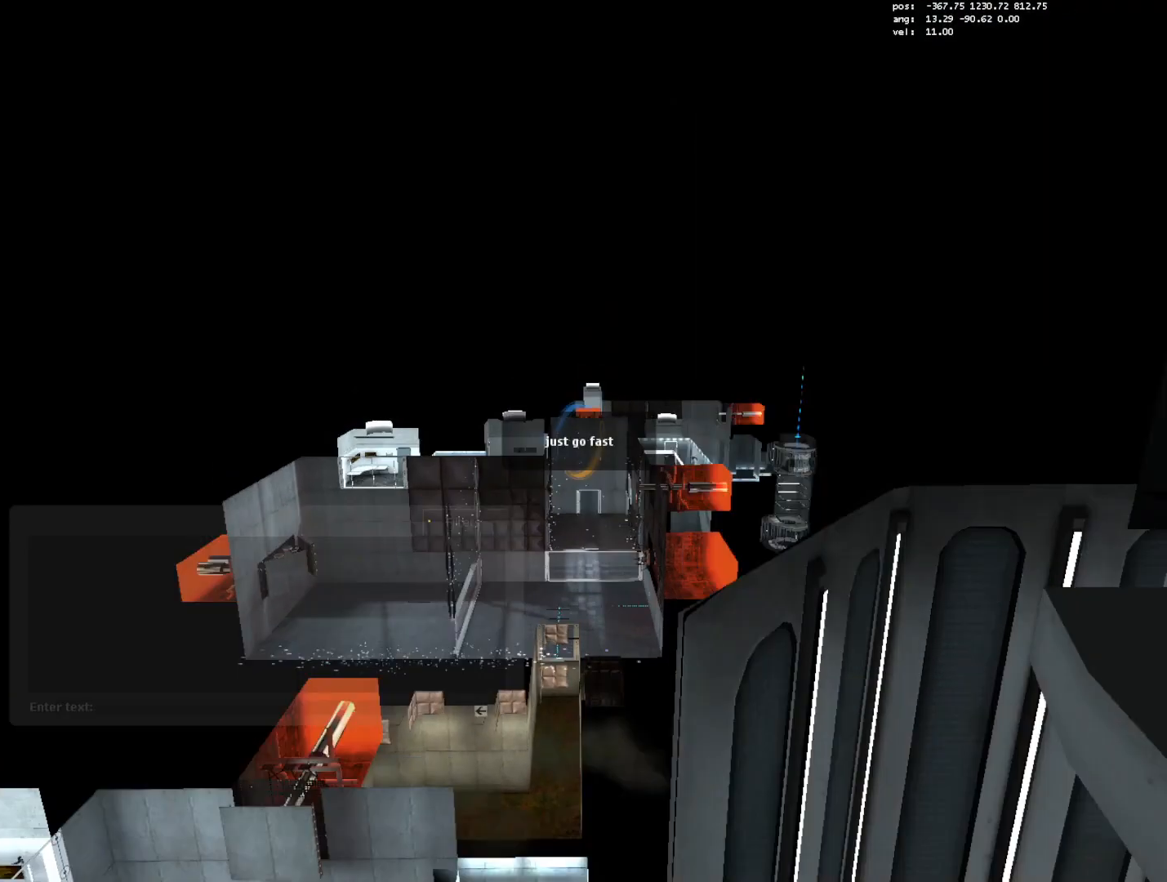
{"keys": ["c", "ctrl"], "mouse": [], "events": [[417, "c", "down"]]}
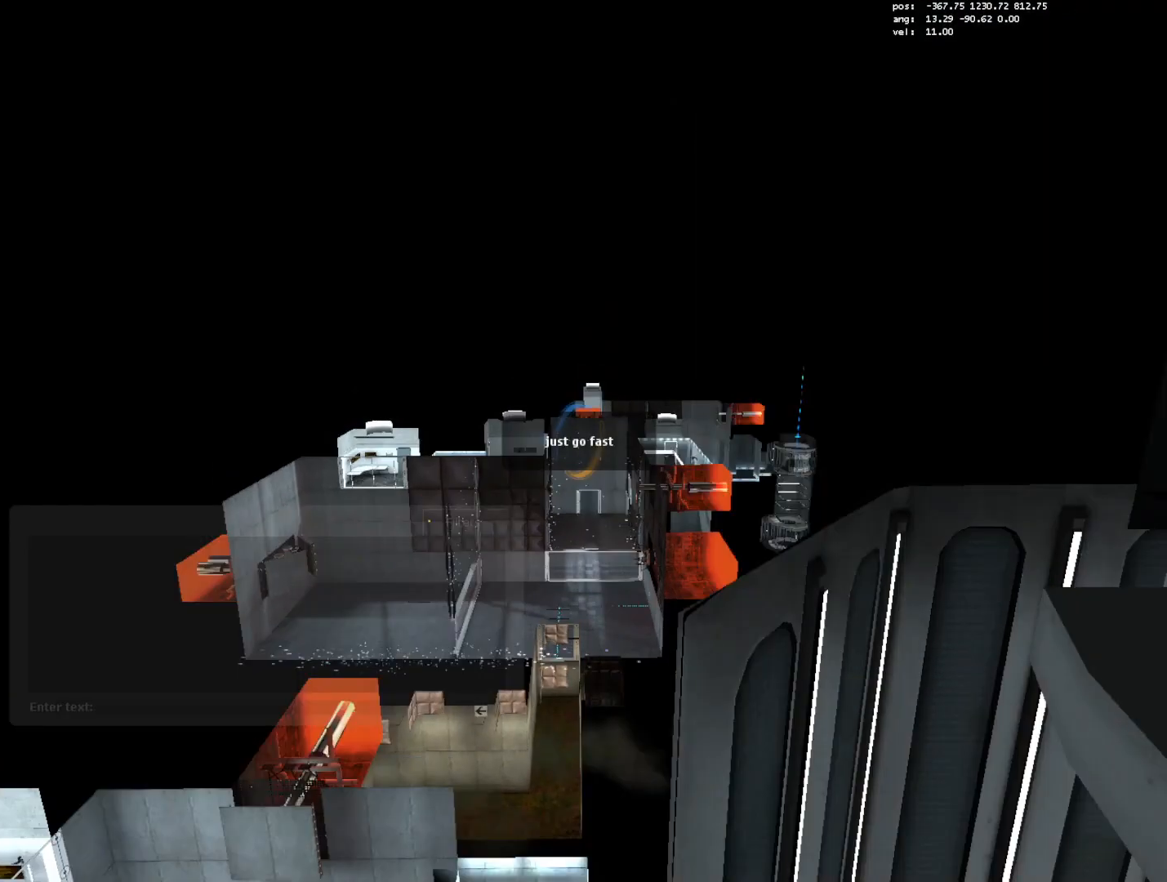
{"keys": ["ctrl"], "mouse": [], "events": [[117, "c", "up"]]}
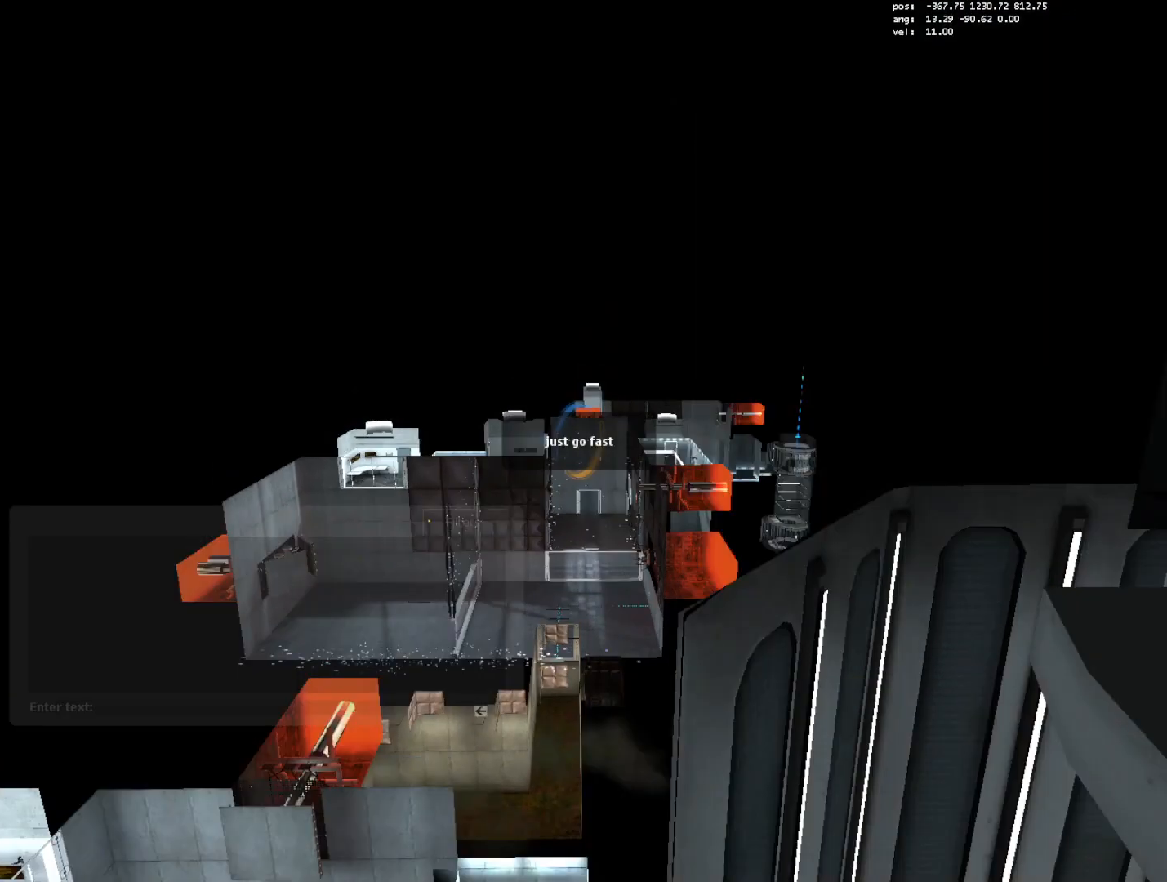
{"keys": ["ctrl"], "mouse": [], "events": []}
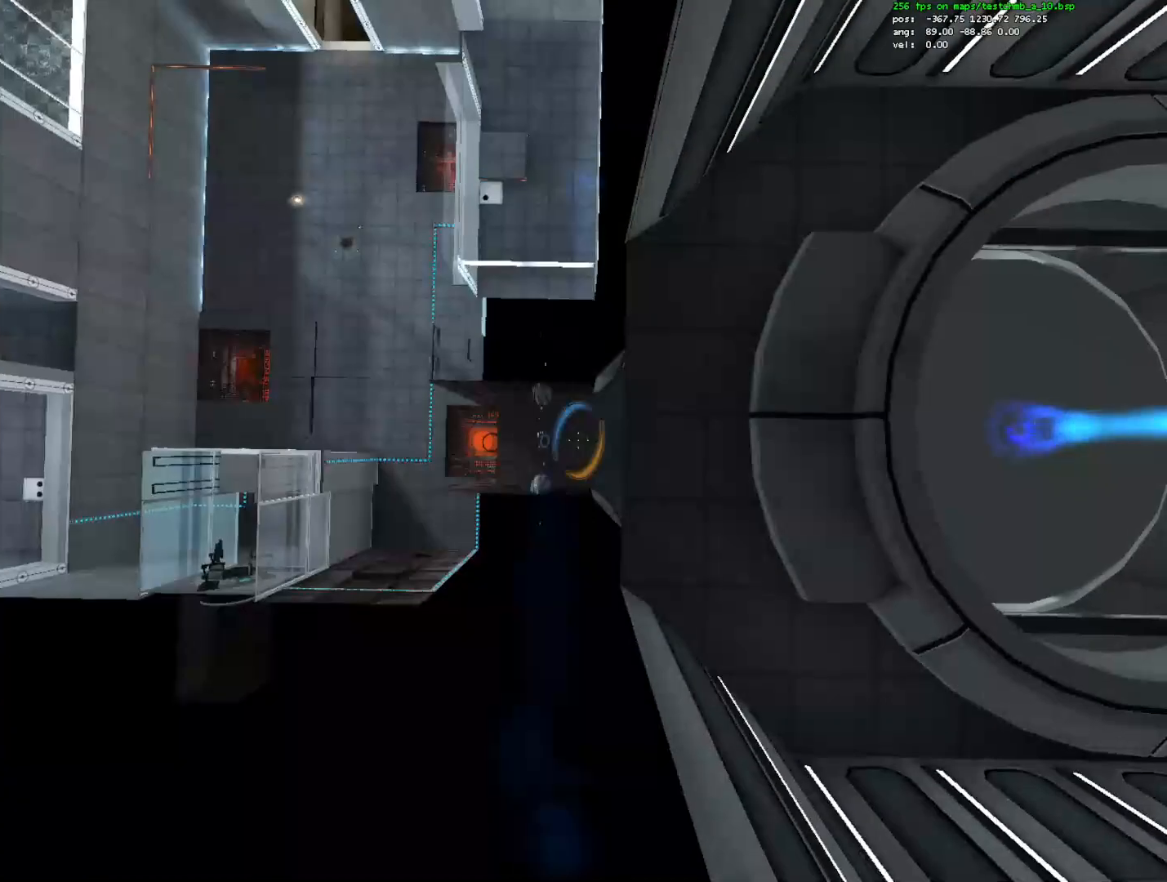
{"keys": ["ctrl"], "mouse": ["left"], "events": [[50, "mouse_left", "down"]]}
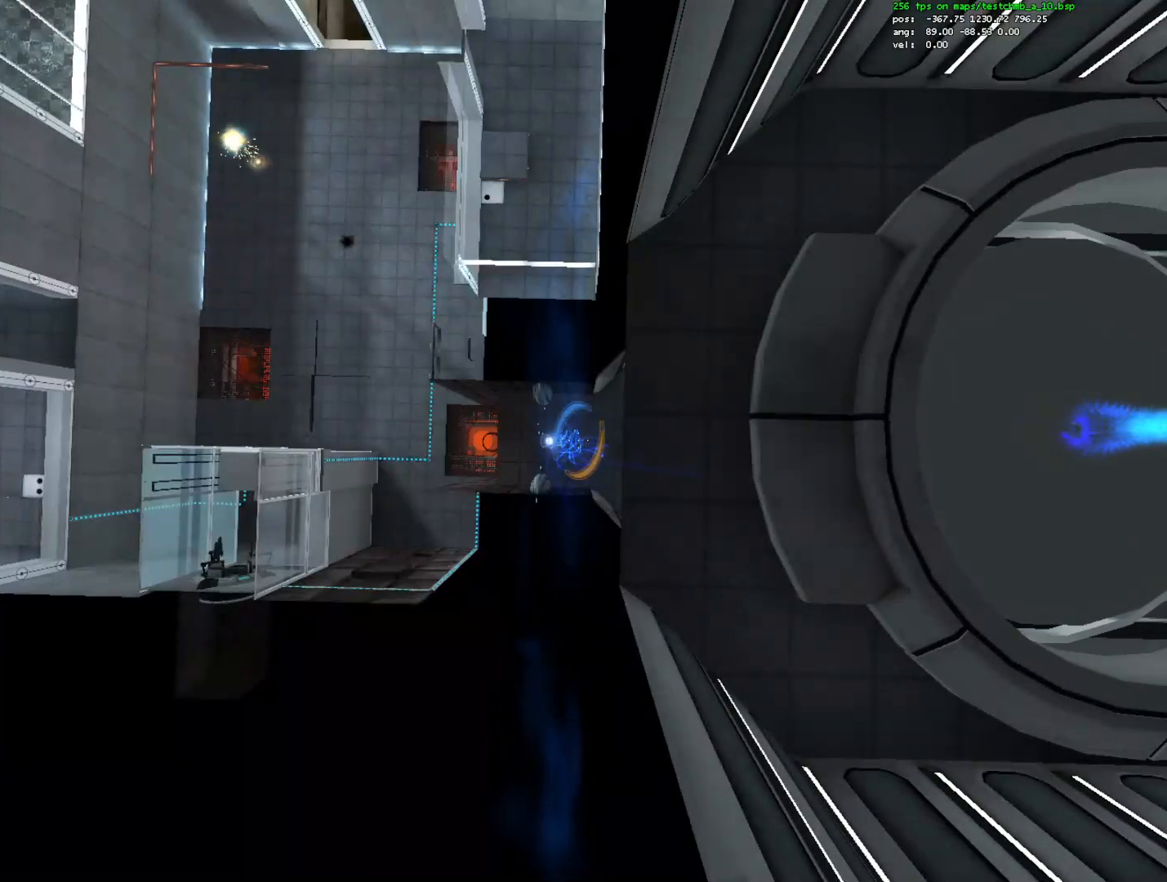
{"keys": ["ctrl", "d"], "mouse": [], "events": [[67, "d", "down"], [67, "mouse_left", "up"]]}
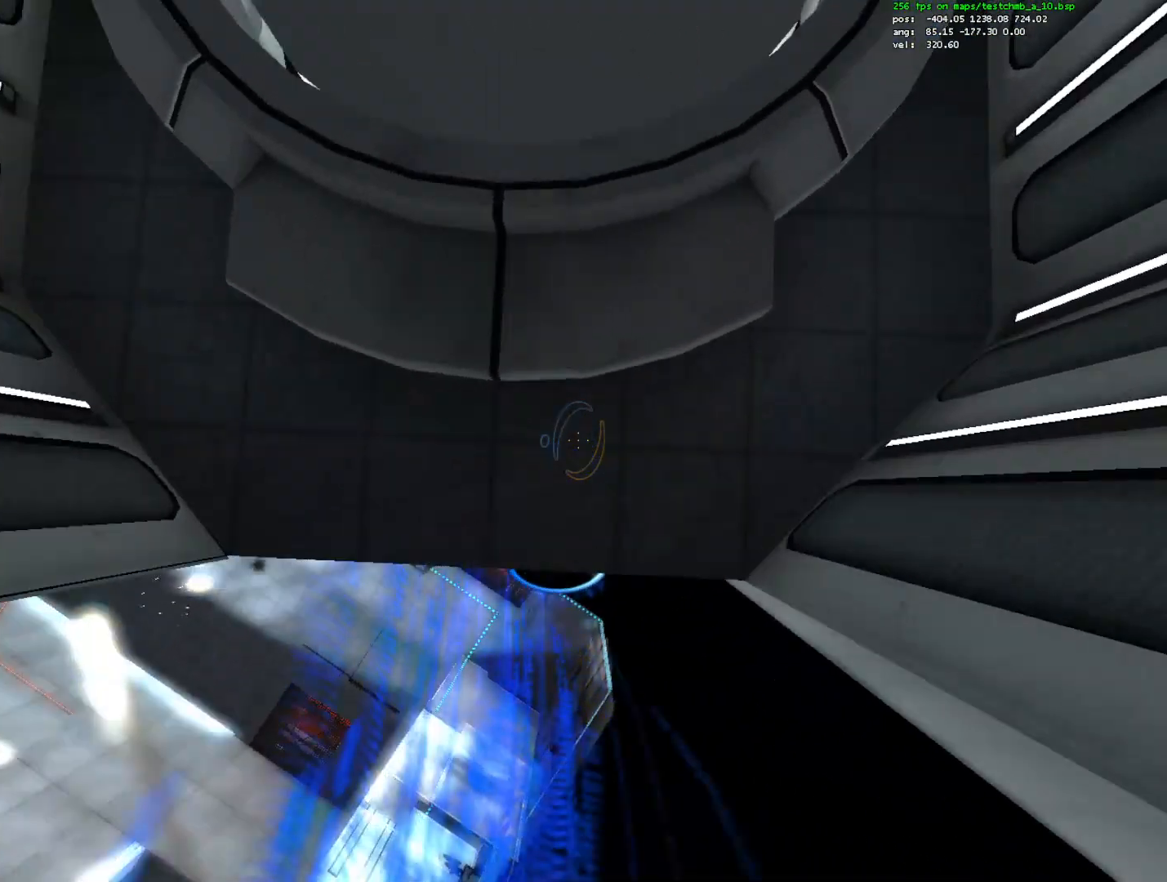
{"keys": ["w"], "mouse": [], "events": [[367, "w", "down"], [400, "ctrl", "up"], [450, "d", "up"]]}
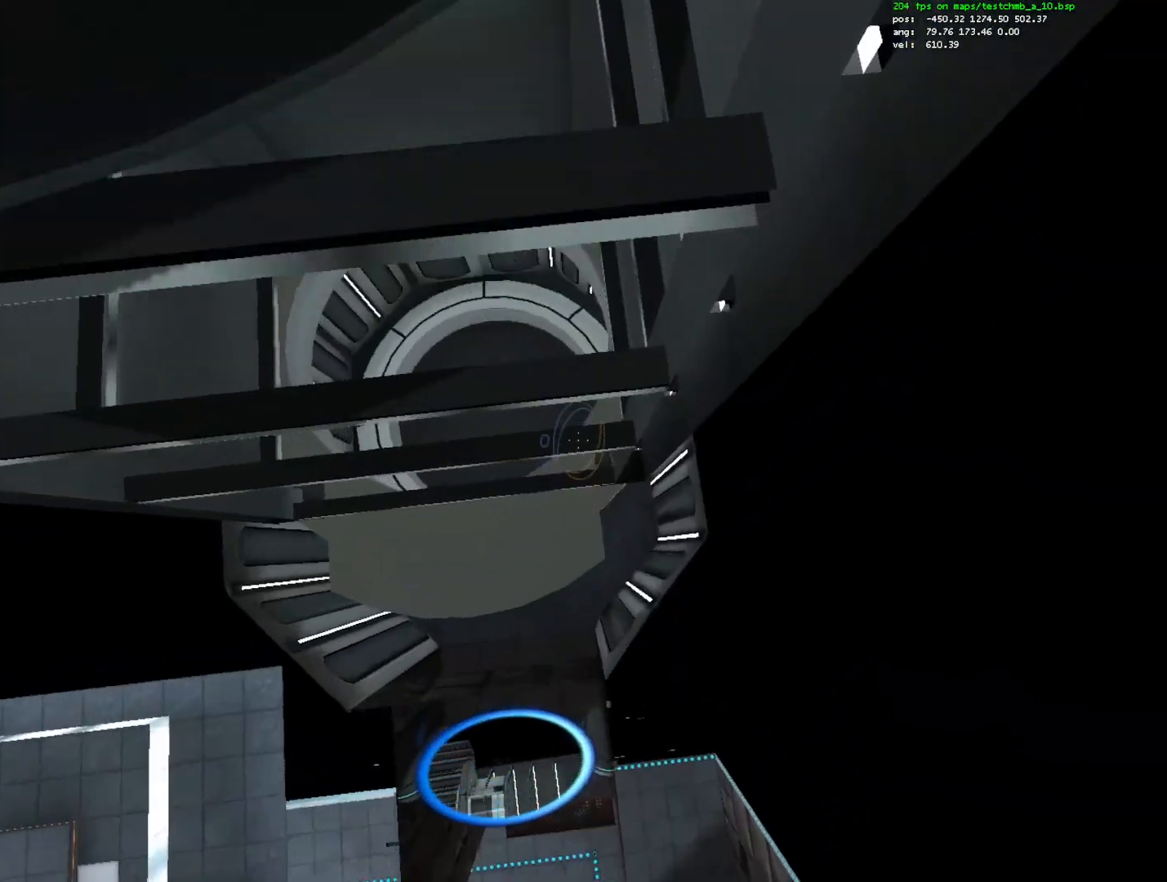
{"keys": ["d", "w"], "mouse": [], "events": [[100, "d", "down"]]}
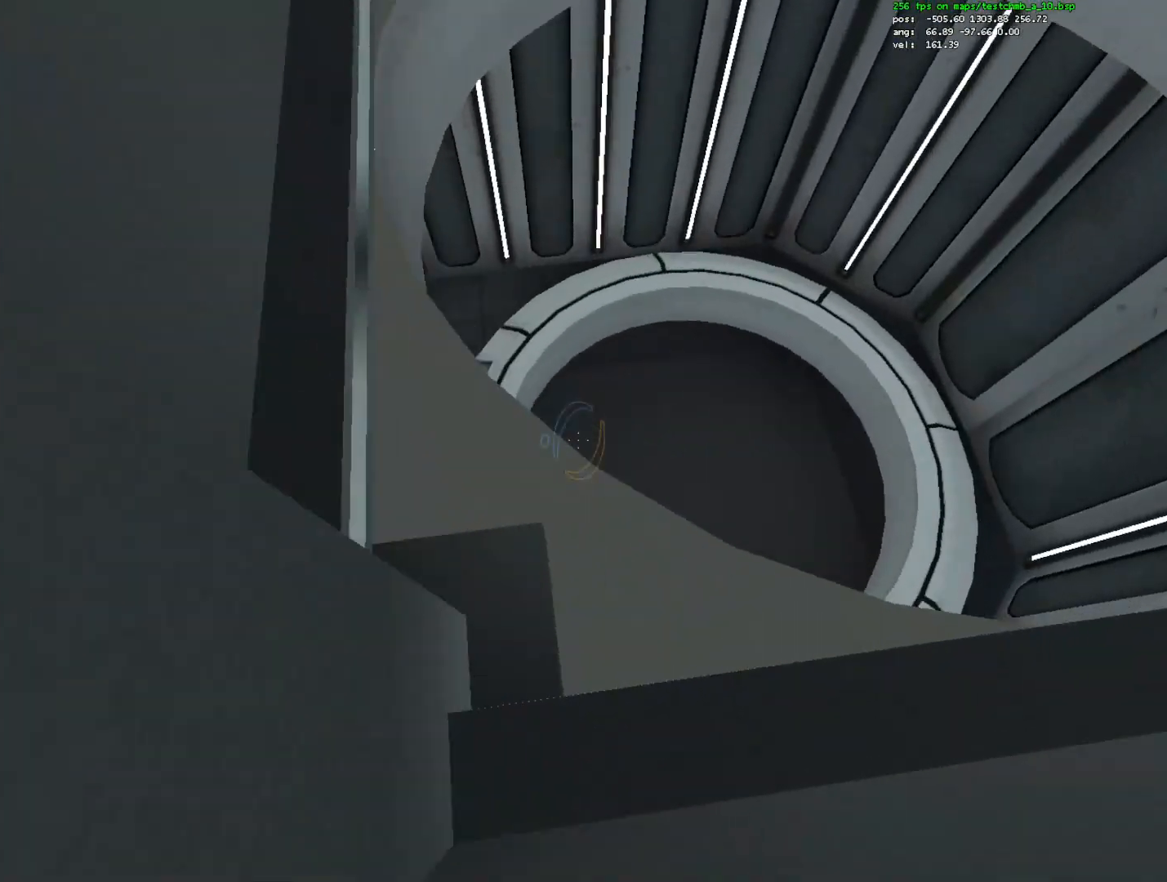
{"keys": ["d"], "mouse": [], "events": [[17, "d", "up"], [17, "w", "up"], [250, "mouse_left", "down"], [350, "d", "down"], [350, "mouse_left", "up"]]}
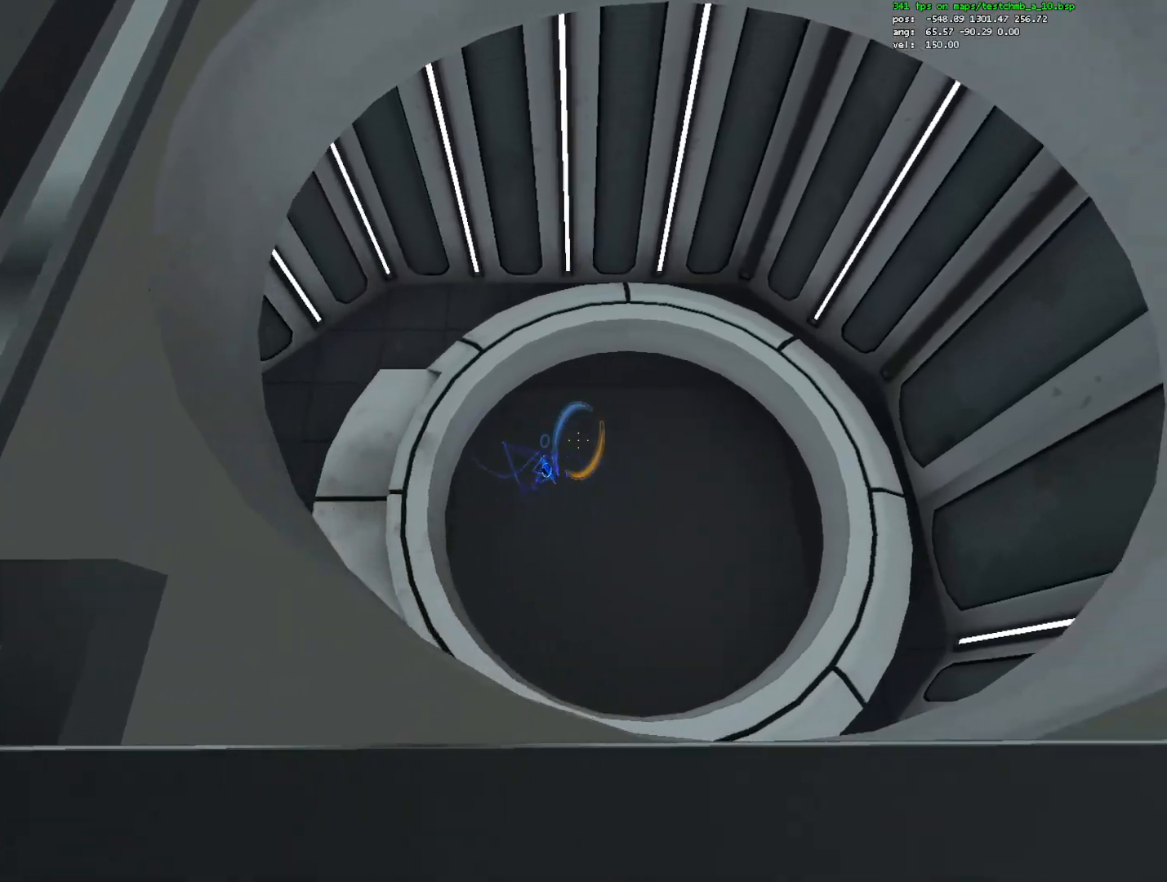
{"keys": ["d", "s"], "mouse": [], "events": [[267, "mouse_right", "down"], [400, "mouse_right", "up"], [450, "s", "down"]]}
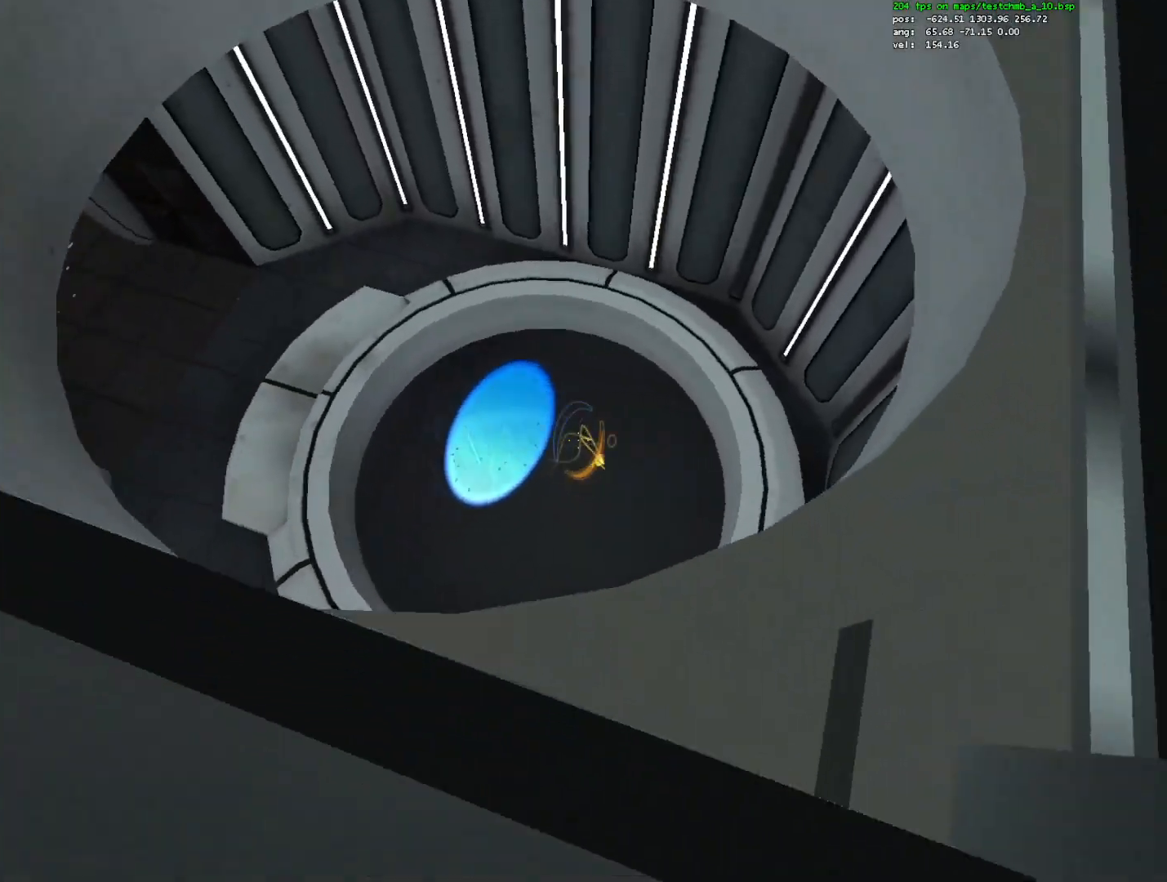
{"keys": ["d"], "mouse": [], "events": [[100, "s", "up"], [133, "d", "up"], [467, "d", "down"]]}
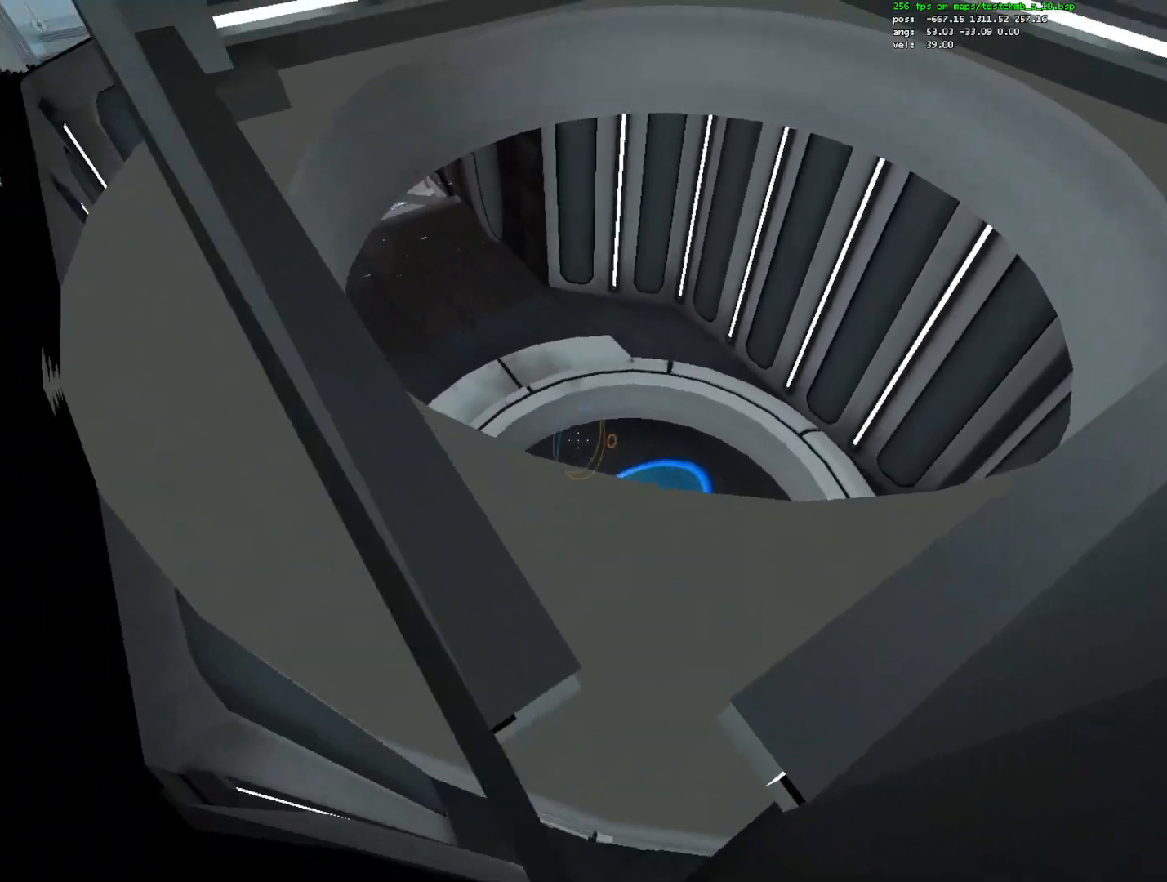
{"keys": [], "mouse": [], "events": [[67, "d", "up"]]}
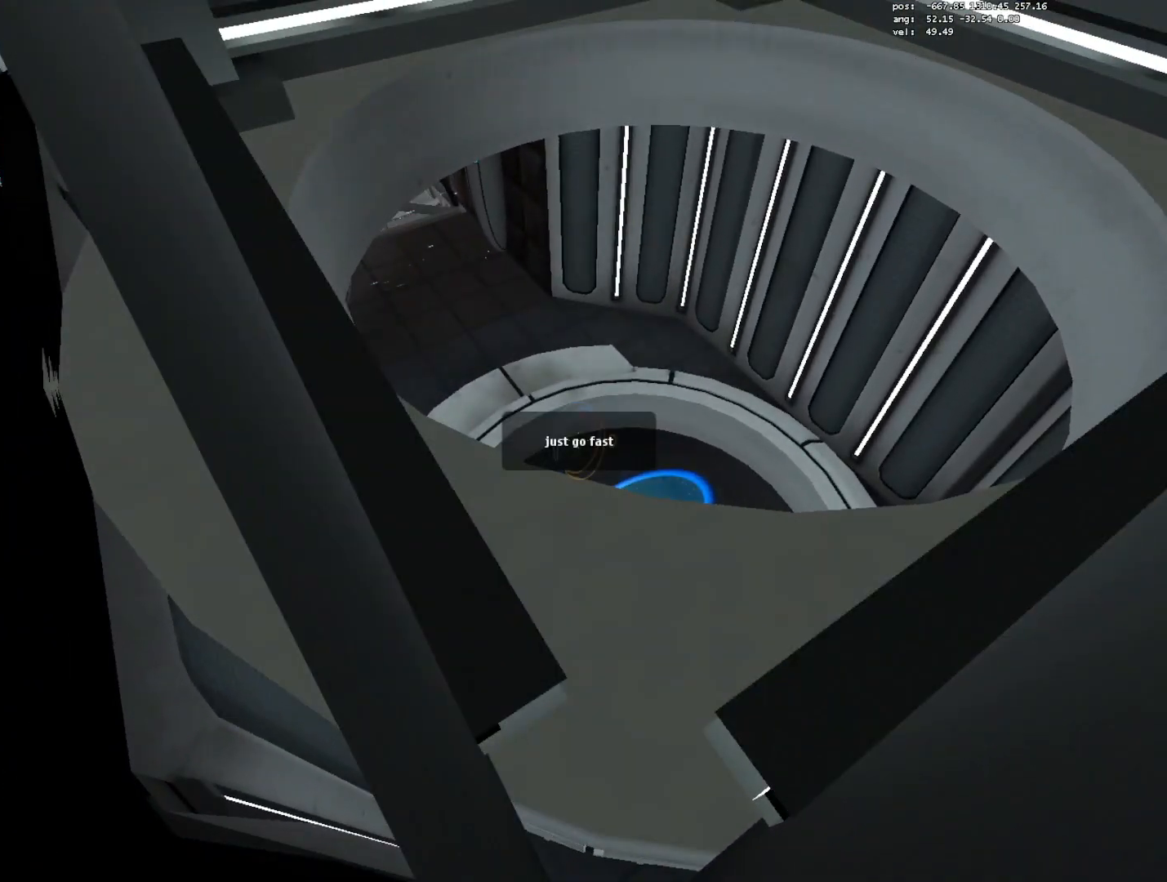
{"keys": ["a", "w"], "mouse": [], "events": [[367, "w", "down"], [450, "a", "down"]]}
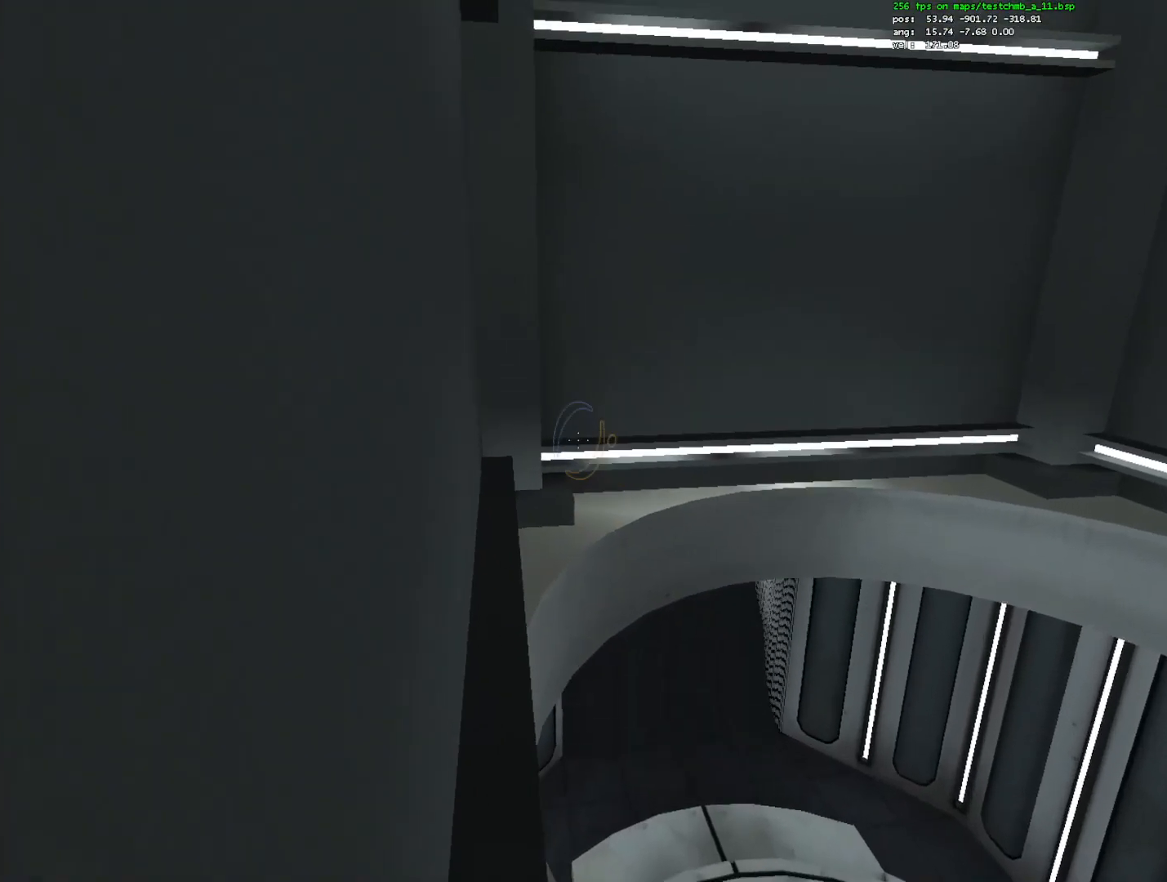
{"keys": ["a", "ctrl"], "mouse": [], "events": [[50, "ctrl", "down"], [133, "w", "up"], [183, "a", "up"], [417, "a", "down"]]}
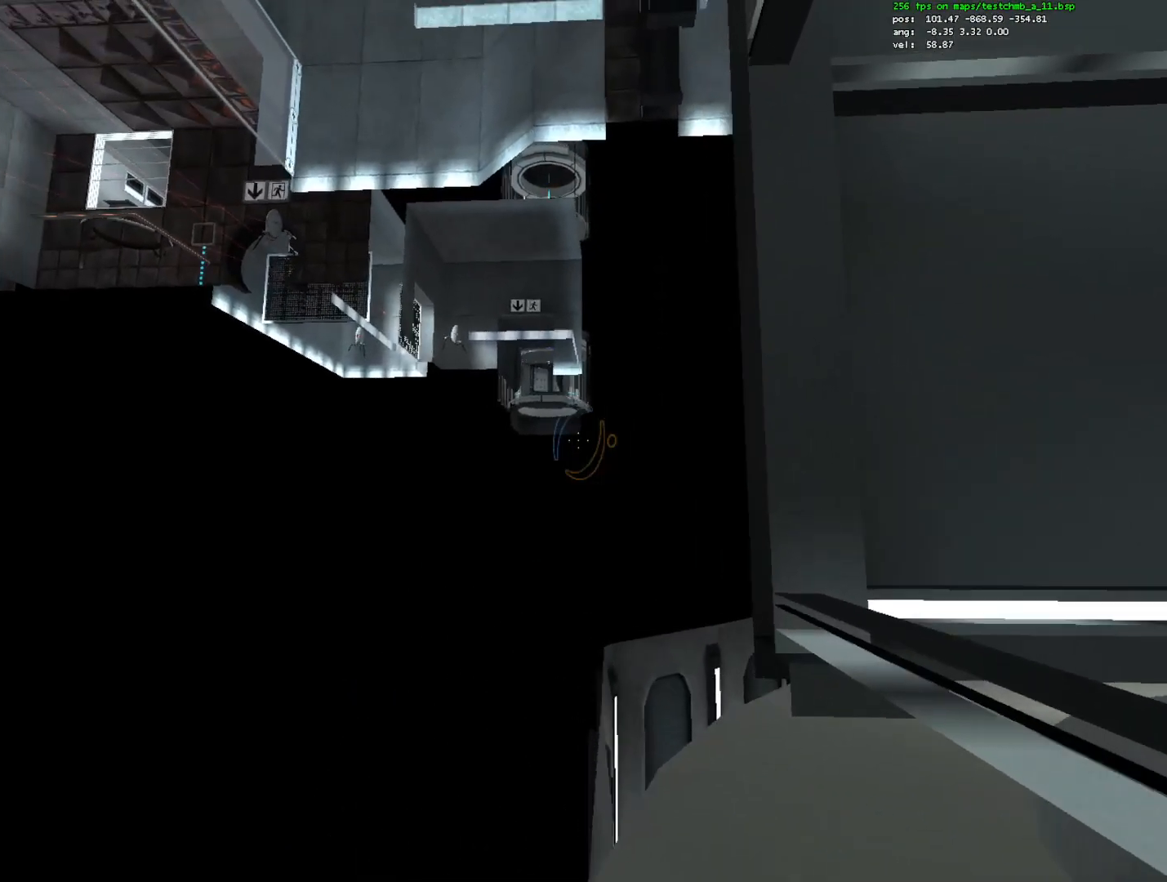
{"keys": ["ctrl"], "mouse": [], "events": [[17, "a", "up"]]}
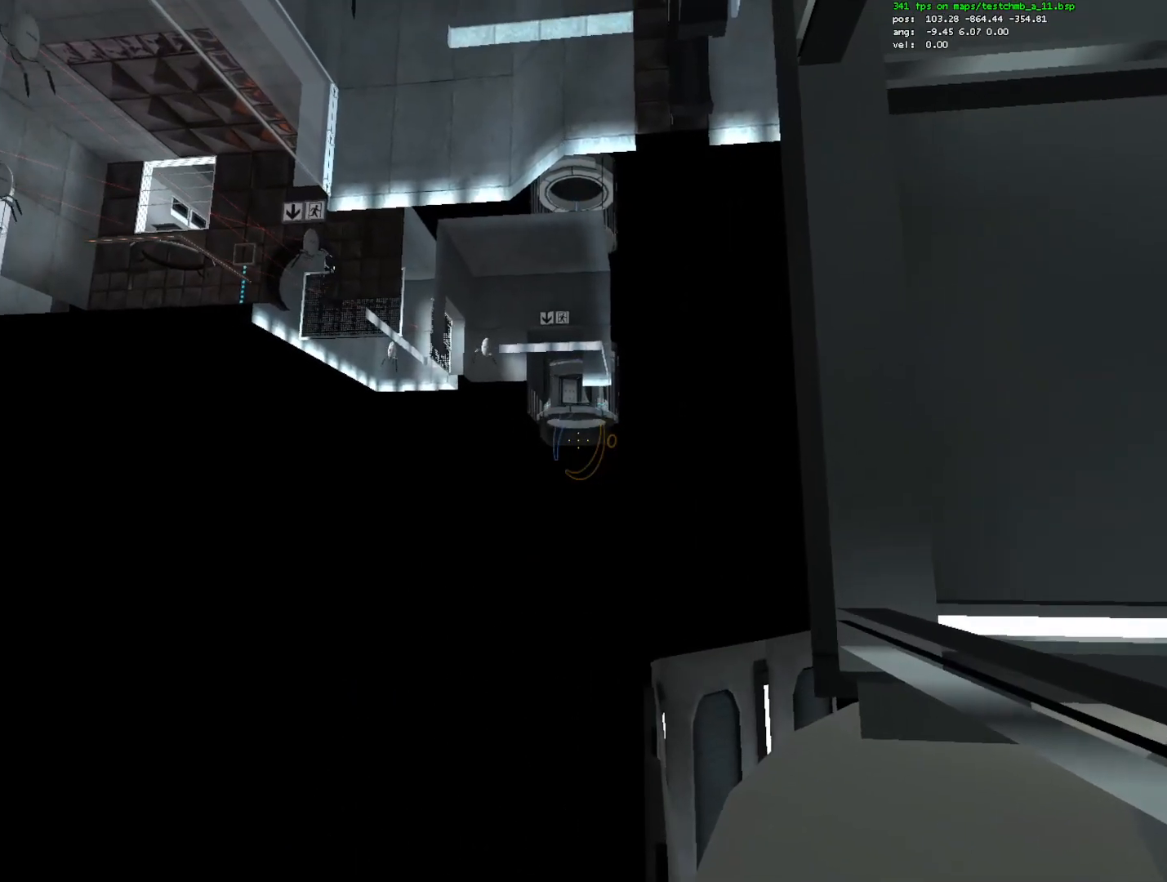
{"keys": ["ctrl"], "mouse": [], "events": [[33, "a", "down"], [217, "a", "up"]]}
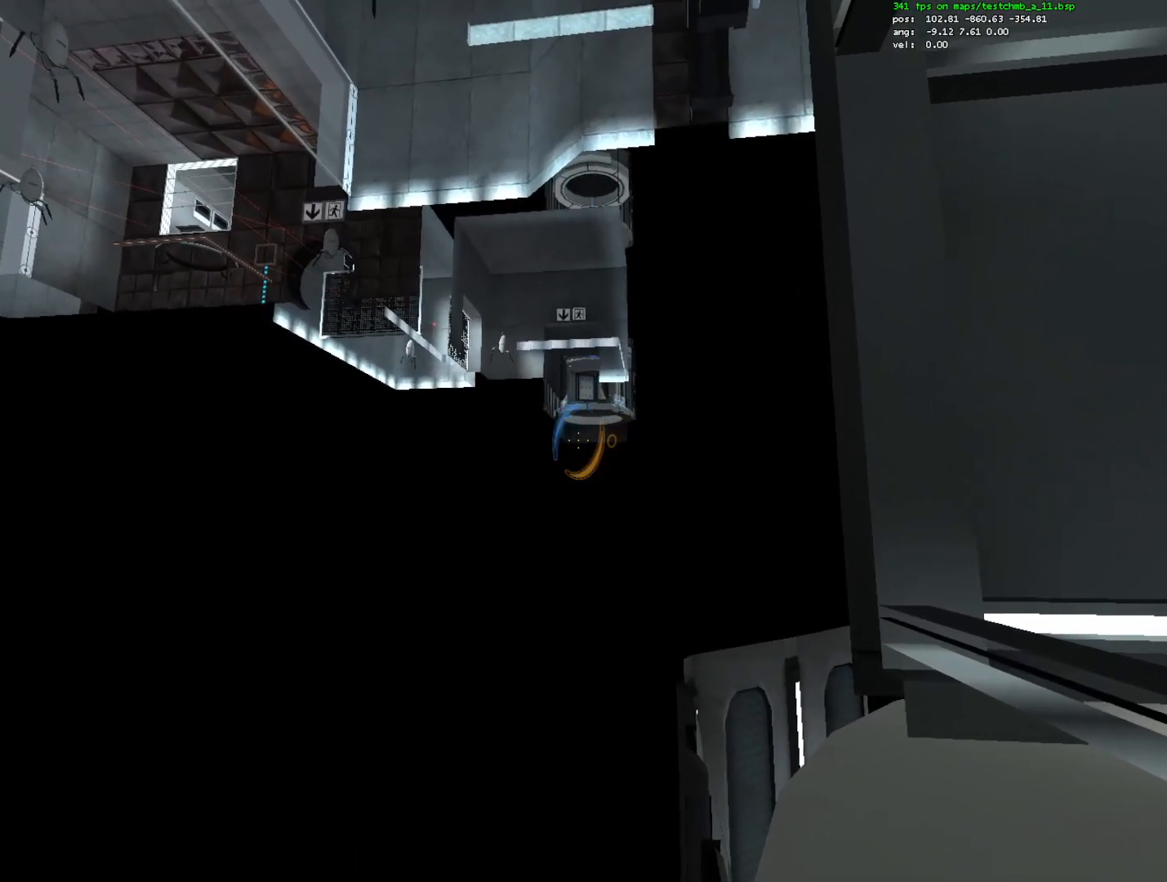
{"keys": ["d", "w"], "mouse": [], "events": [[100, "a", "down"], [183, "mouse_right", "down"], [233, "a", "up"], [283, "mouse_right", "up"], [333, "d", "down"], [417, "w", "down"], [467, "ctrl", "up"]]}
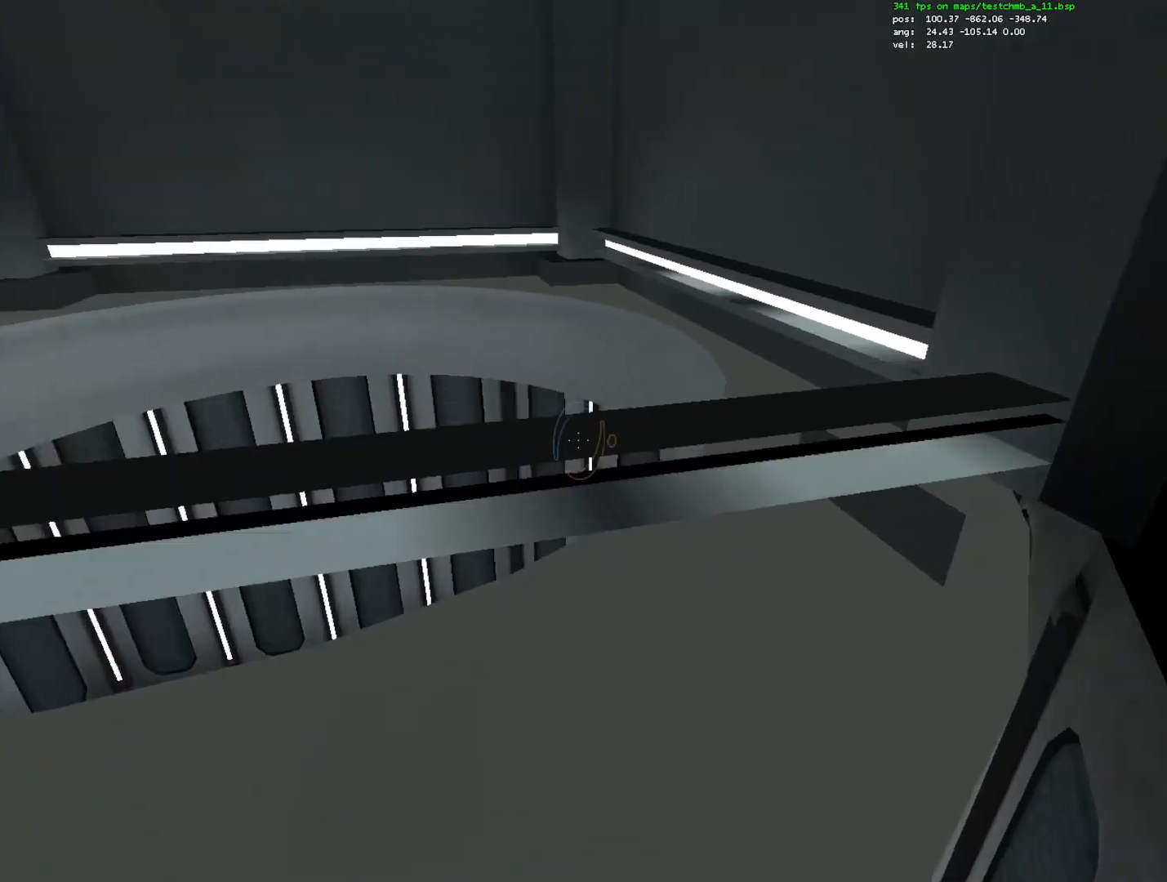
{"keys": ["d"], "mouse": [], "events": [[17, "d", "up"], [67, "q", "down"], [250, "d", "down"], [250, "q", "up"], [350, "w", "up"]]}
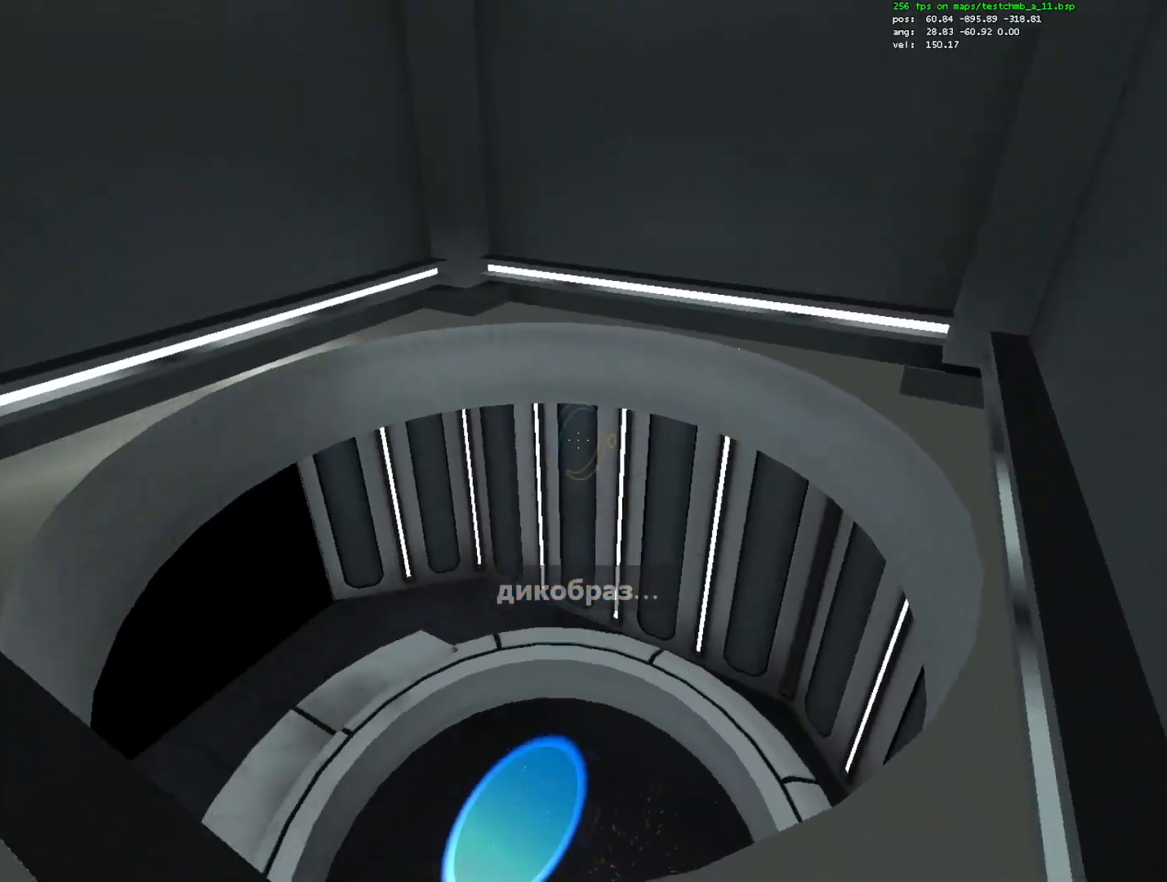
{"keys": [], "mouse": [], "events": [[217, "s", "down"], [400, "s", "up"], [450, "d", "up"]]}
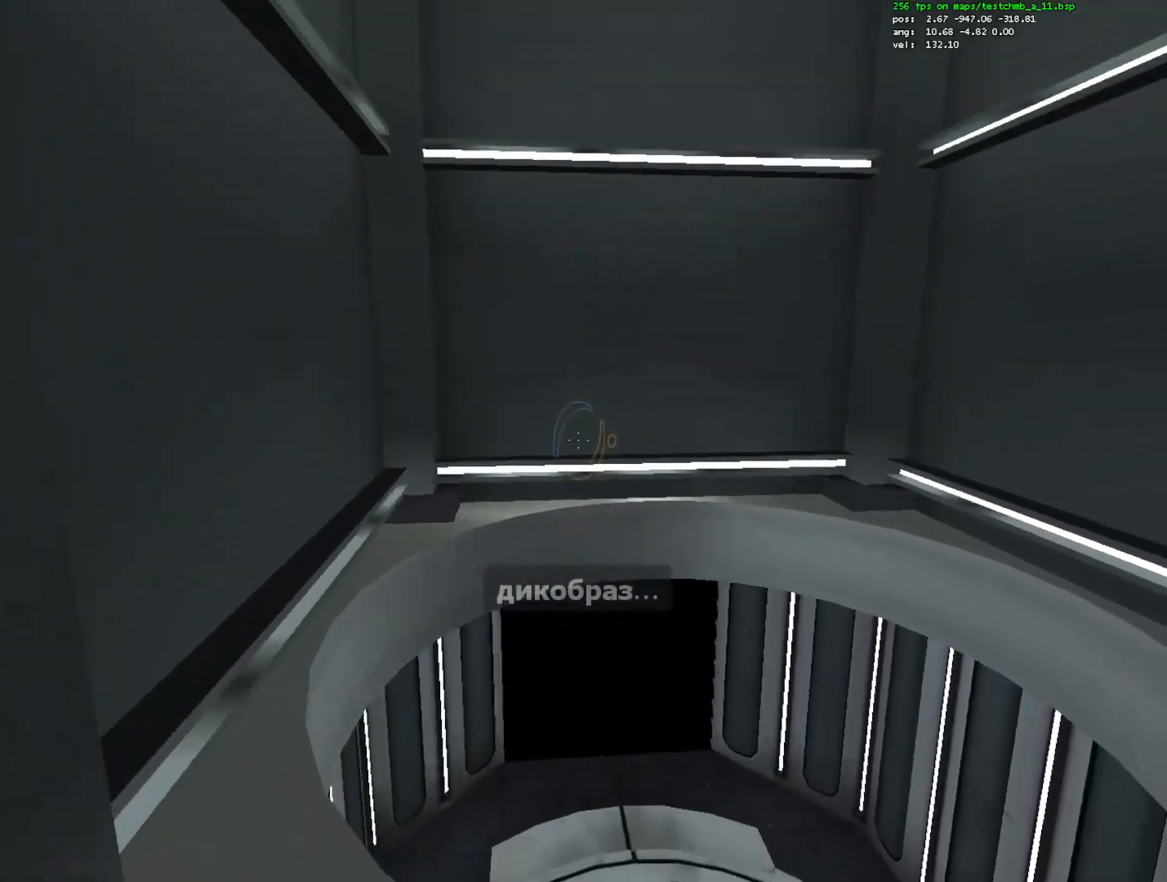
{"keys": ["ctrl"], "mouse": [], "events": [[233, "ctrl", "down"], [383, "ctrl", "up"], [467, "ctrl", "down"]]}
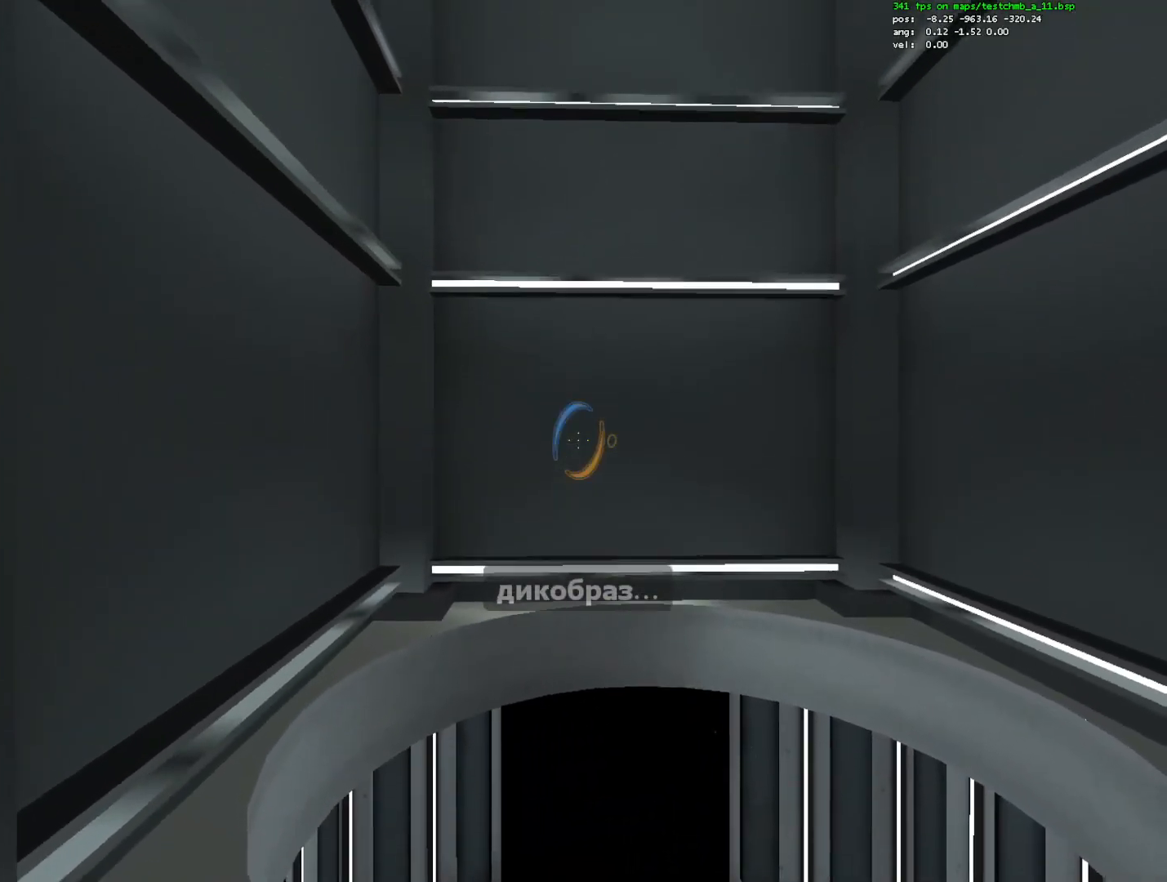
{"keys": ["q"], "mouse": [], "events": [[67, "ctrl", "up"], [433, "q", "down"]]}
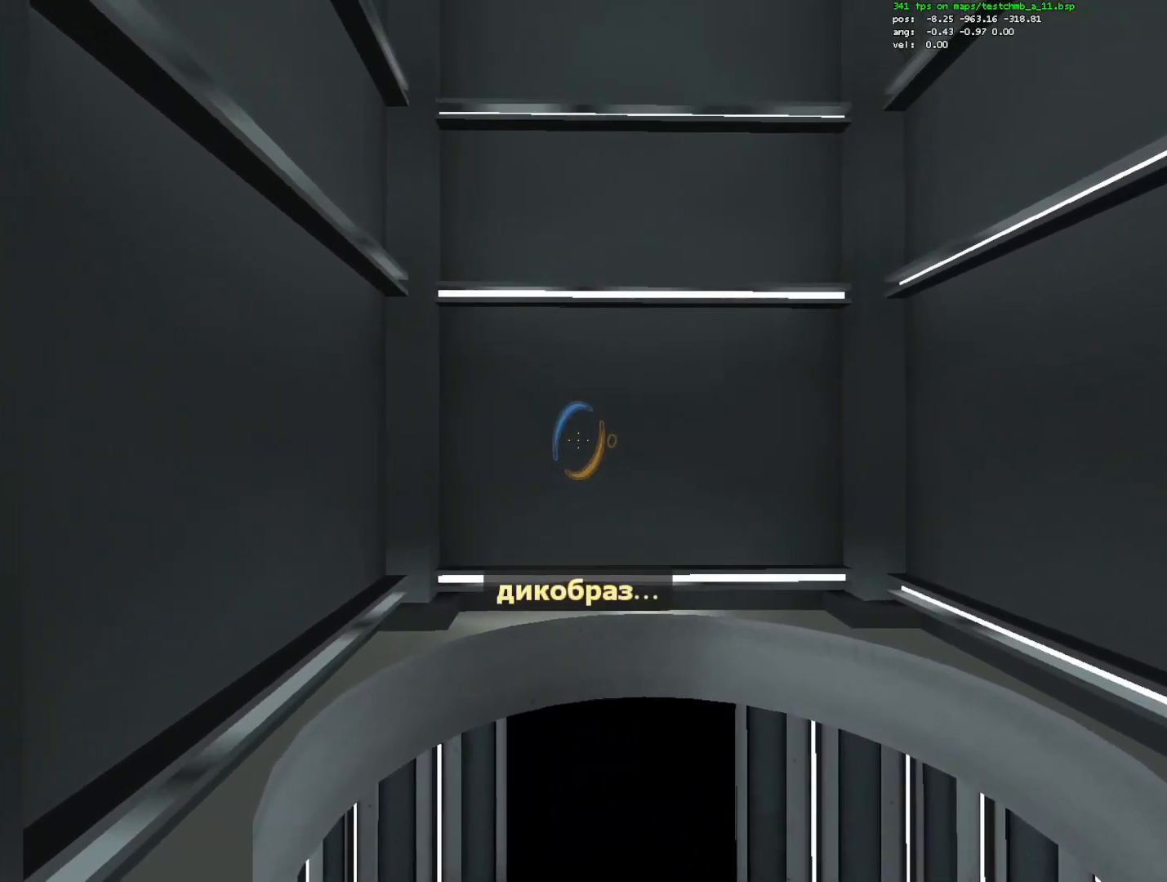
{"keys": [], "mouse": [], "events": [[83, "q", "up"], [217, "ctrl", "down"], [217, "mouse_left", "down"], [367, "mouse_left", "up"], [417, "ctrl", "up"]]}
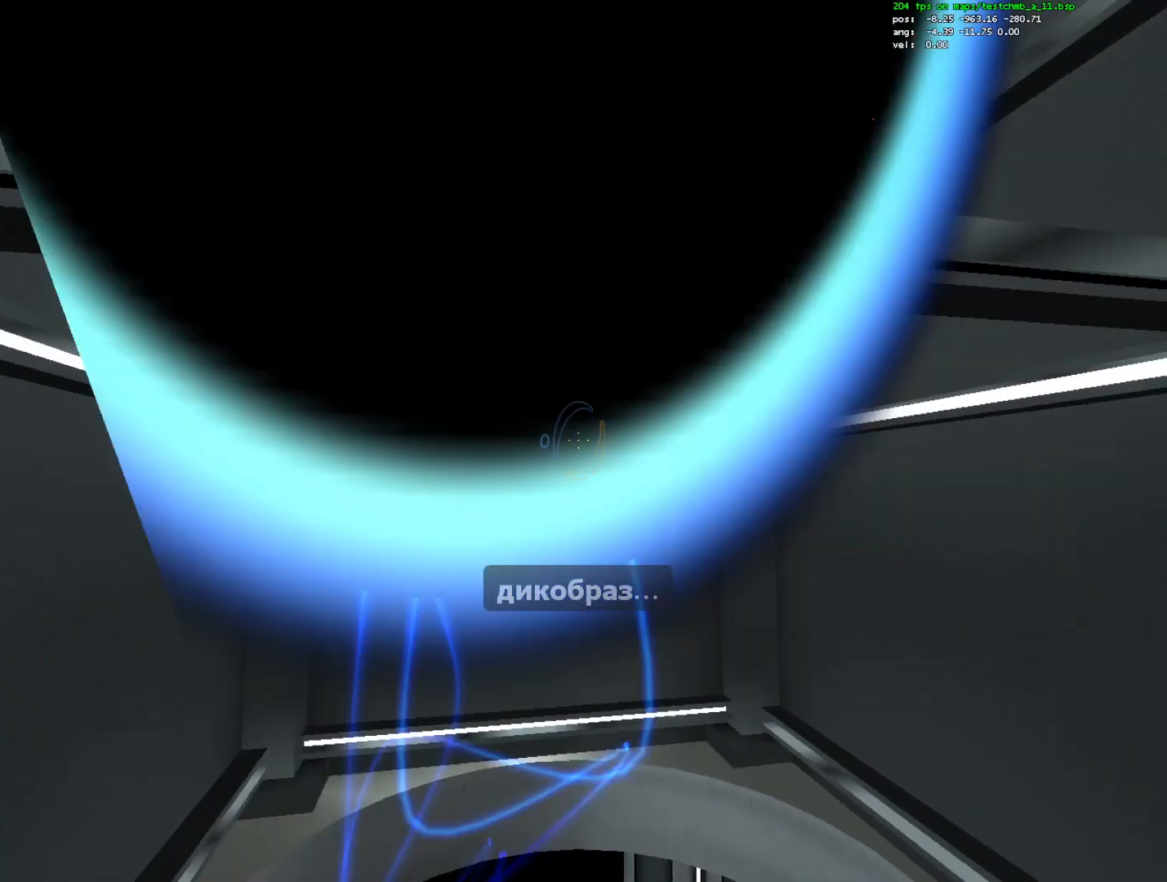
{"keys": ["a", "w"], "mouse": [], "events": [[100, "q", "down"], [183, "q", "up"], [467, "a", "down"], [467, "w", "down"]]}
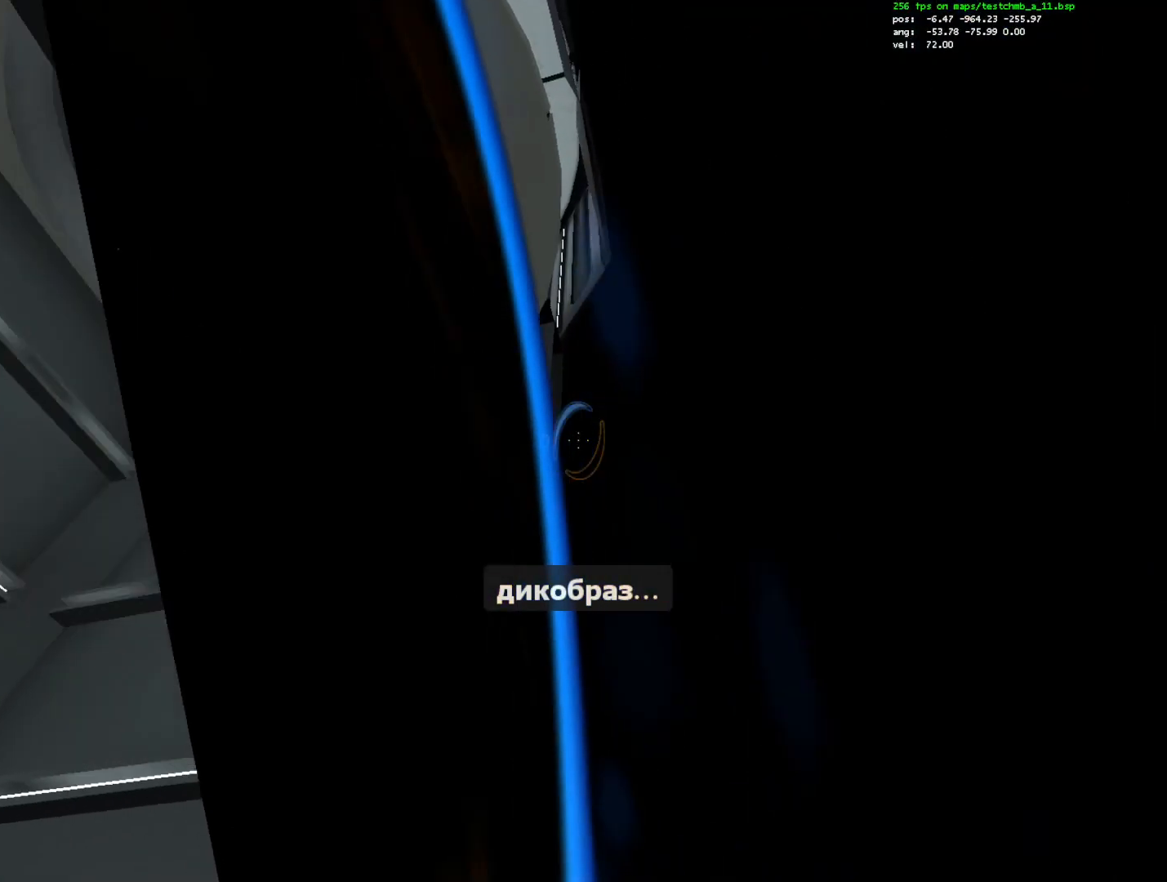
{"keys": [], "mouse": [], "events": [[117, "mouse_right", "down"], [167, "a", "up"], [167, "w", "up"], [250, "mouse_right", "up"]]}
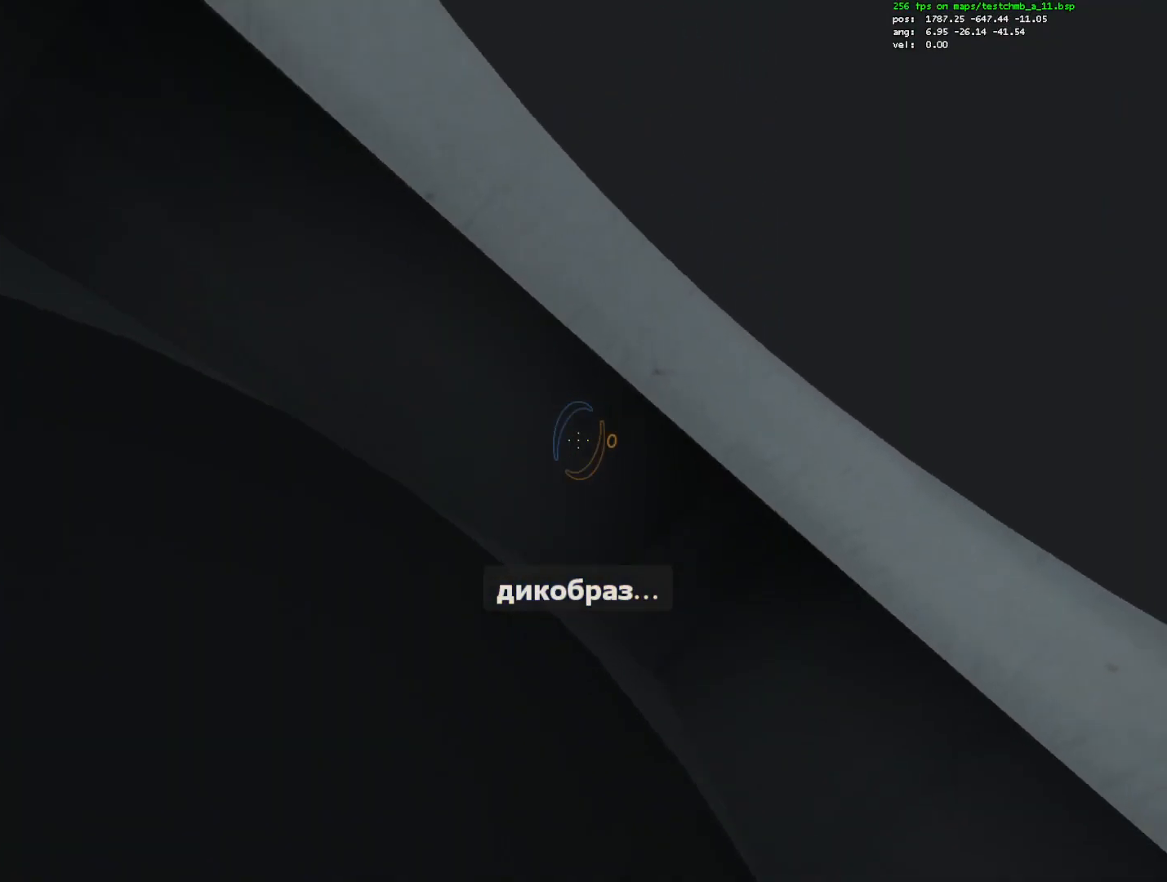
{"keys": ["ctrl"], "mouse": [], "events": [[33, "mouse_wheel_down", "down"], [83, "w", "down"], [133, "mouse_wheel_down", "up"], [217, "w", "up"], [367, "ctrl", "down"]]}
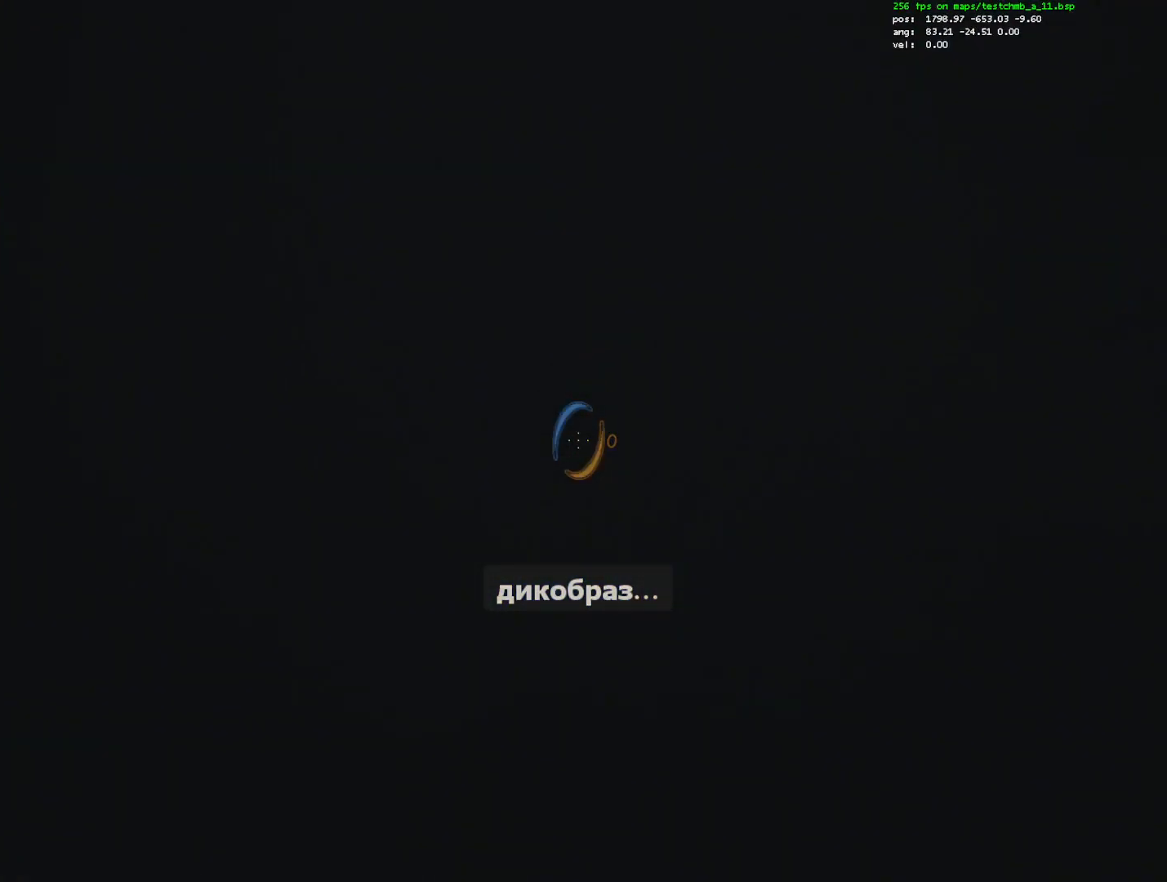
{"keys": ["ctrl"], "mouse": [], "events": []}
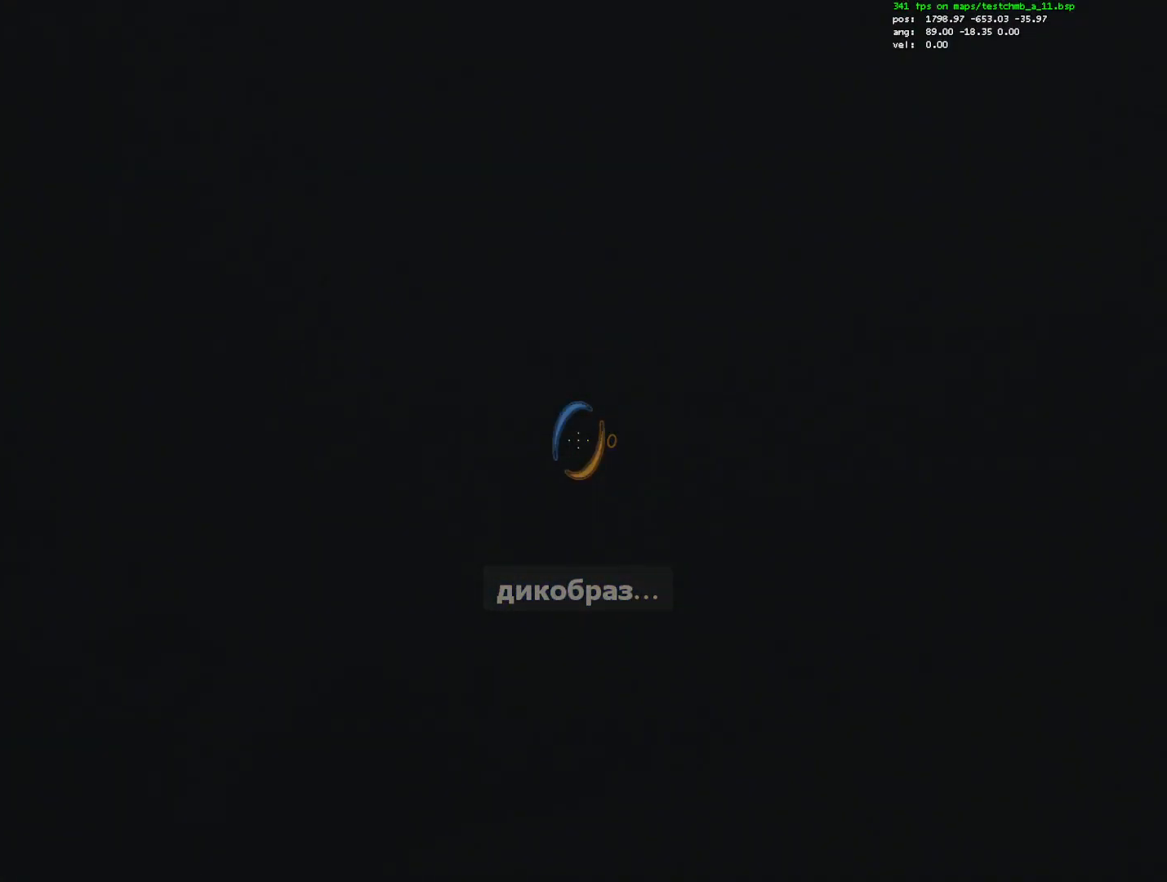
{"keys": [], "mouse": [], "events": [[117, "ctrl", "up"], [383, "mouse_wheel_down", "down"], [483, "mouse_wheel_down", "up"]]}
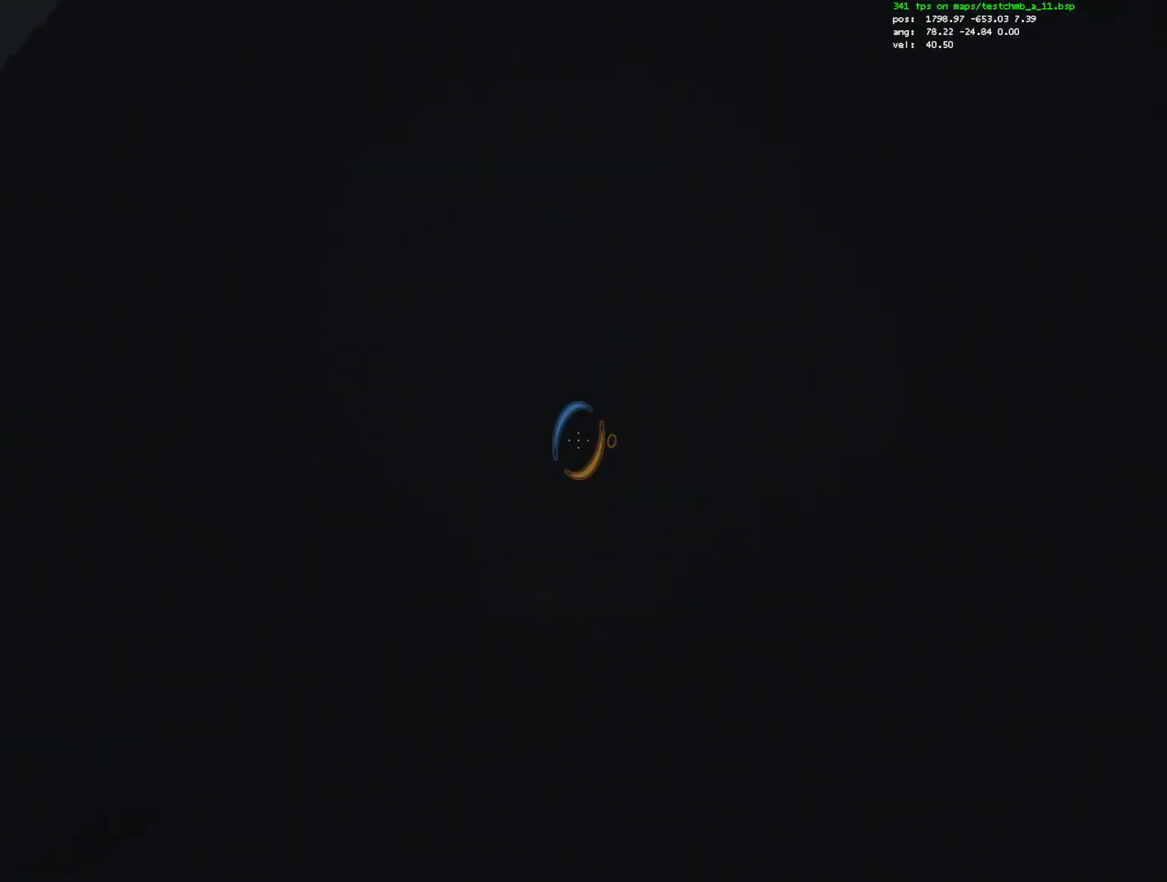
{"keys": ["ctrl"], "mouse": [], "events": [[133, "ctrl", "down"]]}